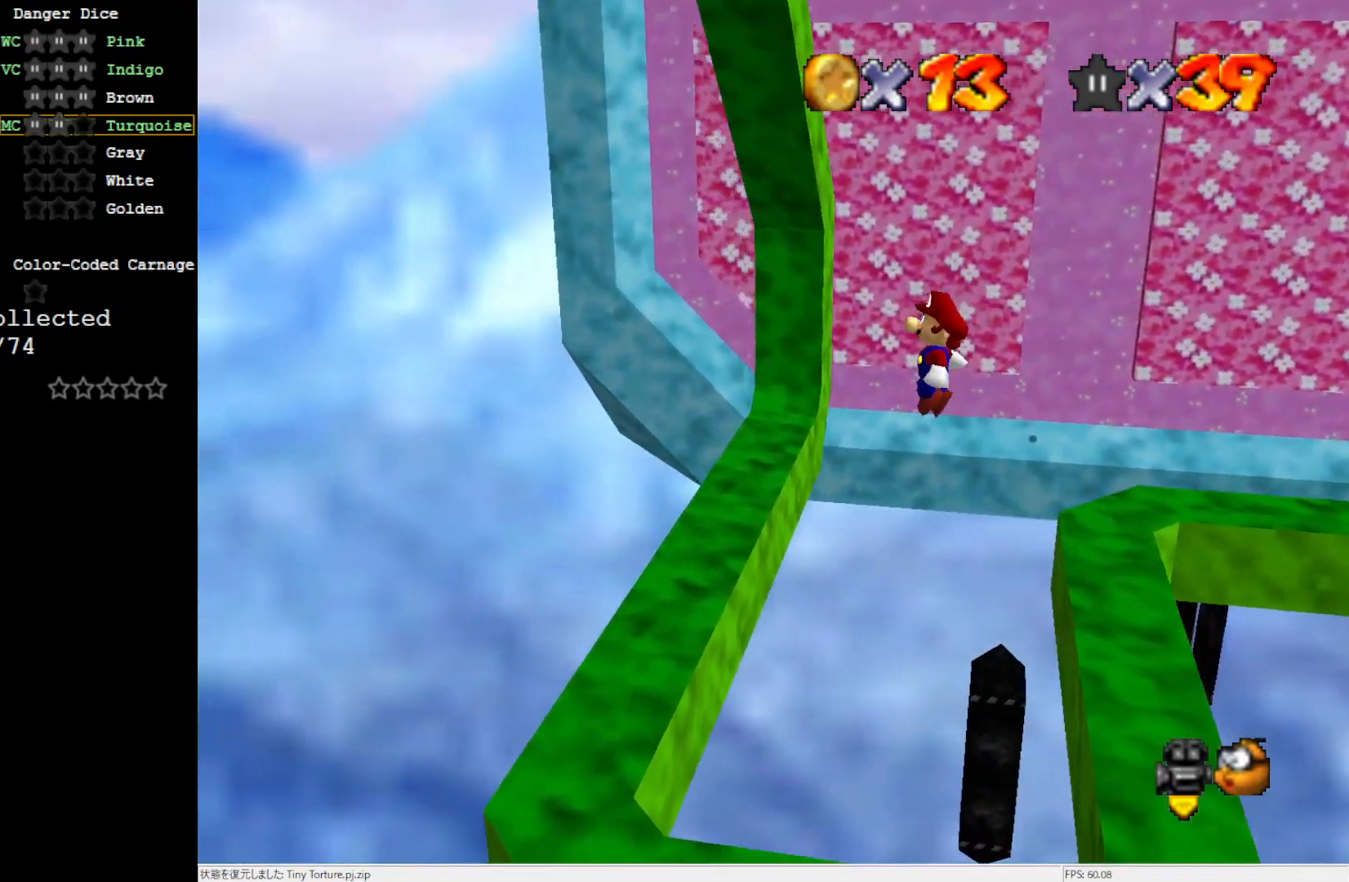
Gameplay with a controller (Nintendo layout); each line is a JSON object with the inputs held at the frame after it. "events" lists button and stick changes between this image and that frame as [ms after this image, input, new state], when the widget could be followed in between. Not read: L3 R3.
{"buttons": [], "left_stick": "center", "events": [[117, "B", "down"], [150, "left_stick", "center"], [317, "B", "up"], [350, "A", "up"]]}
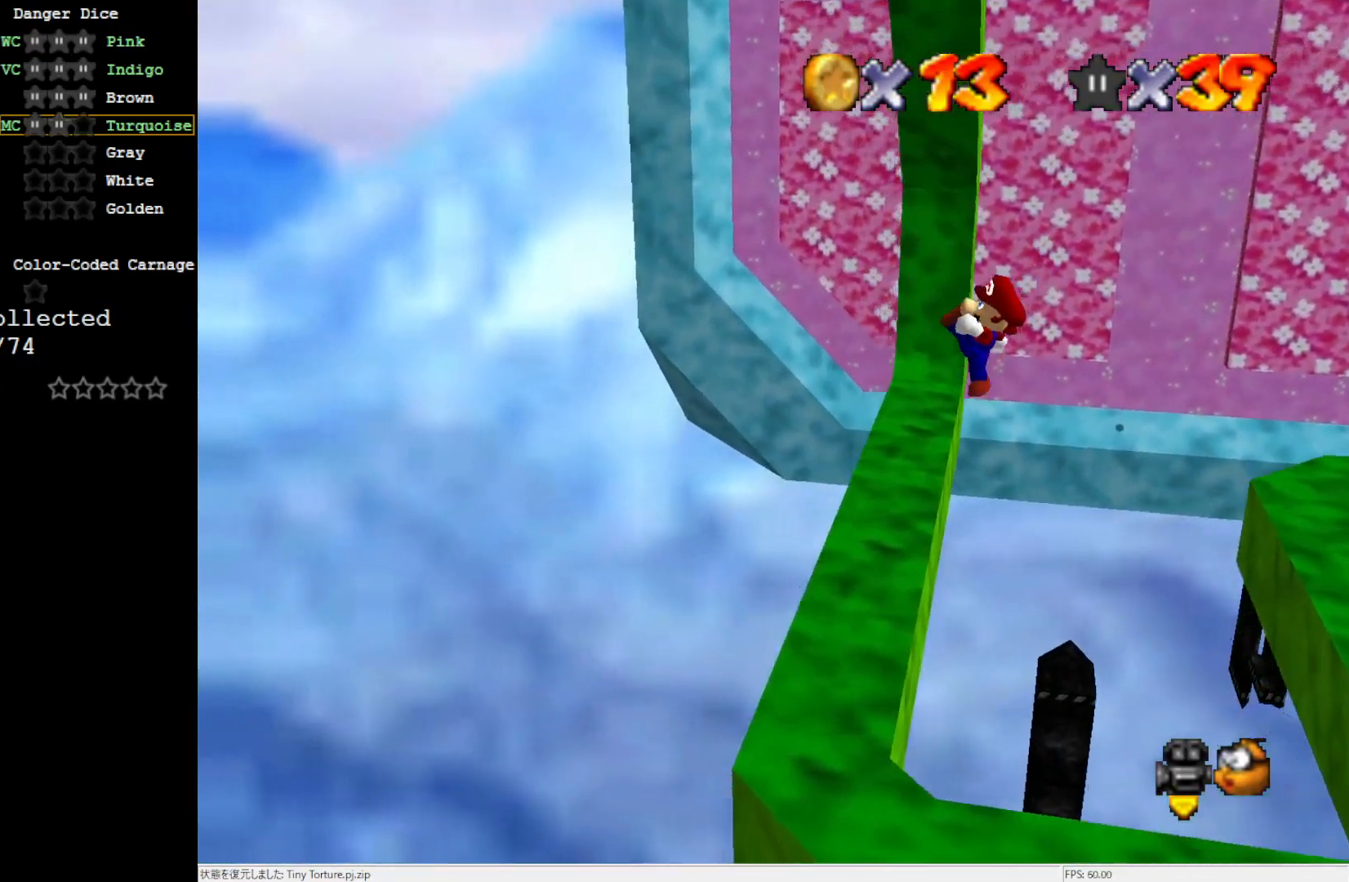
{"buttons": [], "left_stick": "center", "events": []}
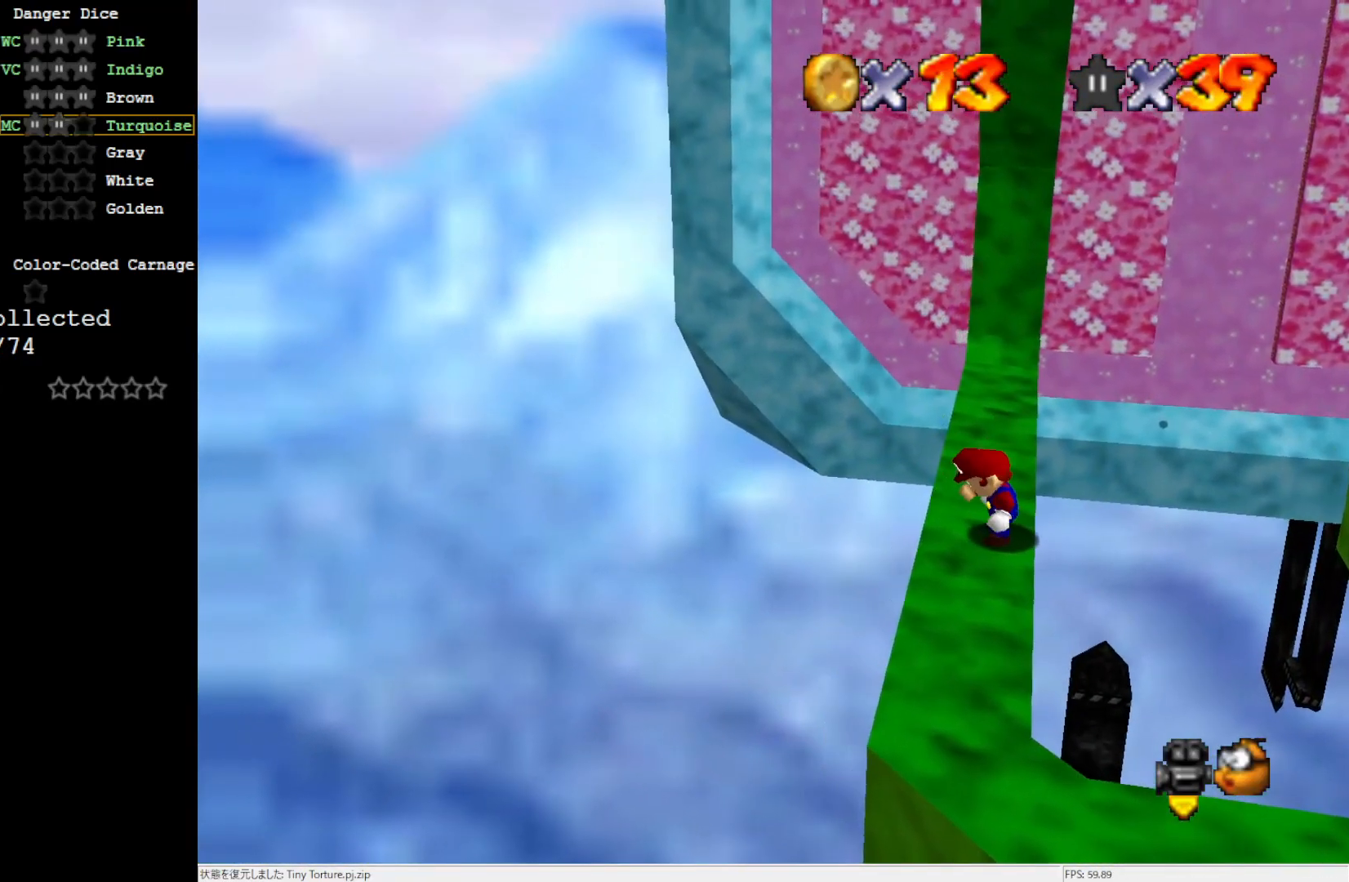
{"buttons": [], "left_stick": "center", "events": []}
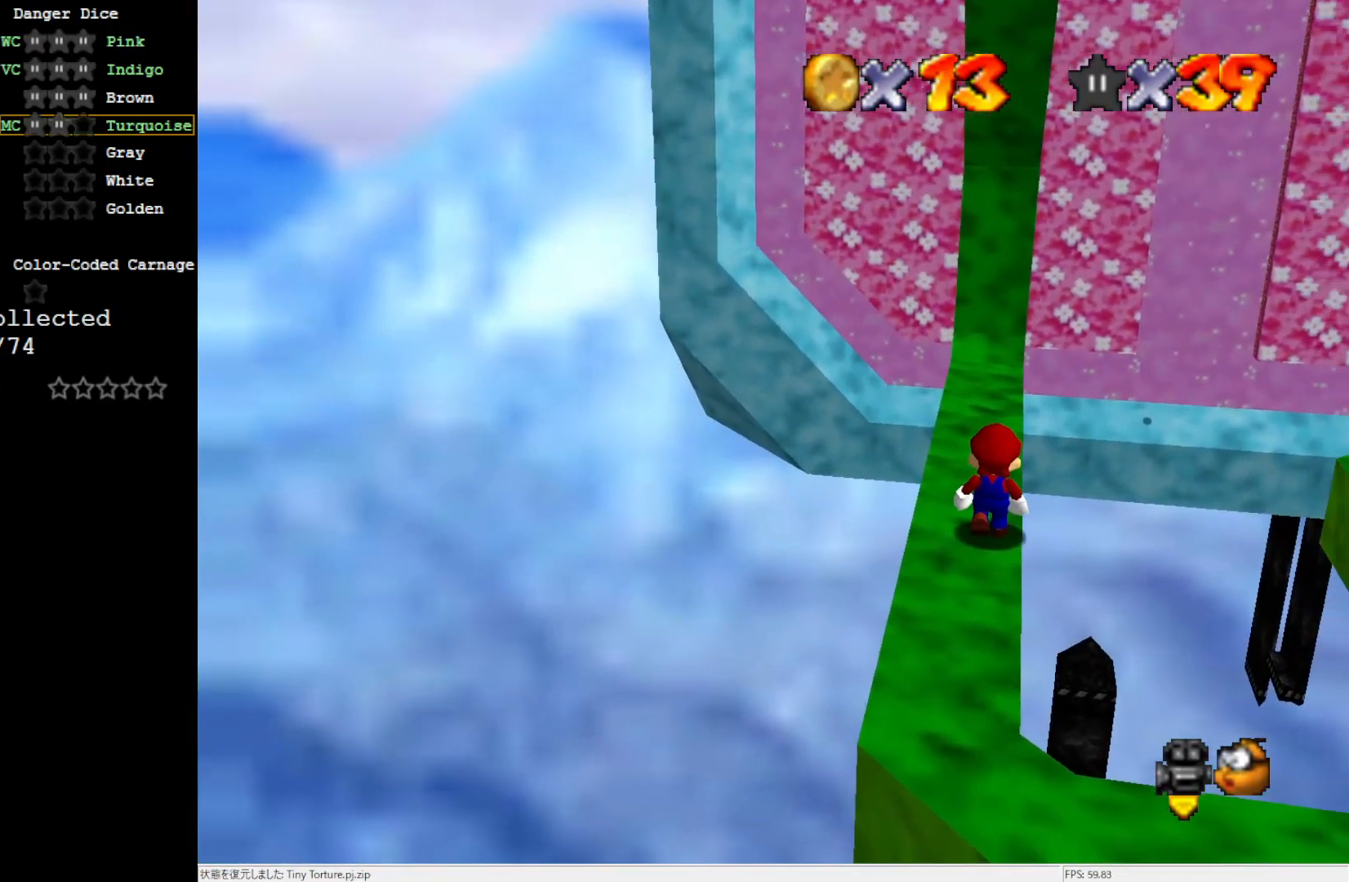
{"buttons": [], "left_stick": "center", "events": [[217, "A", "down"], [317, "A", "up"], [350, "left_stick", "right"], [450, "left_stick", "center"]]}
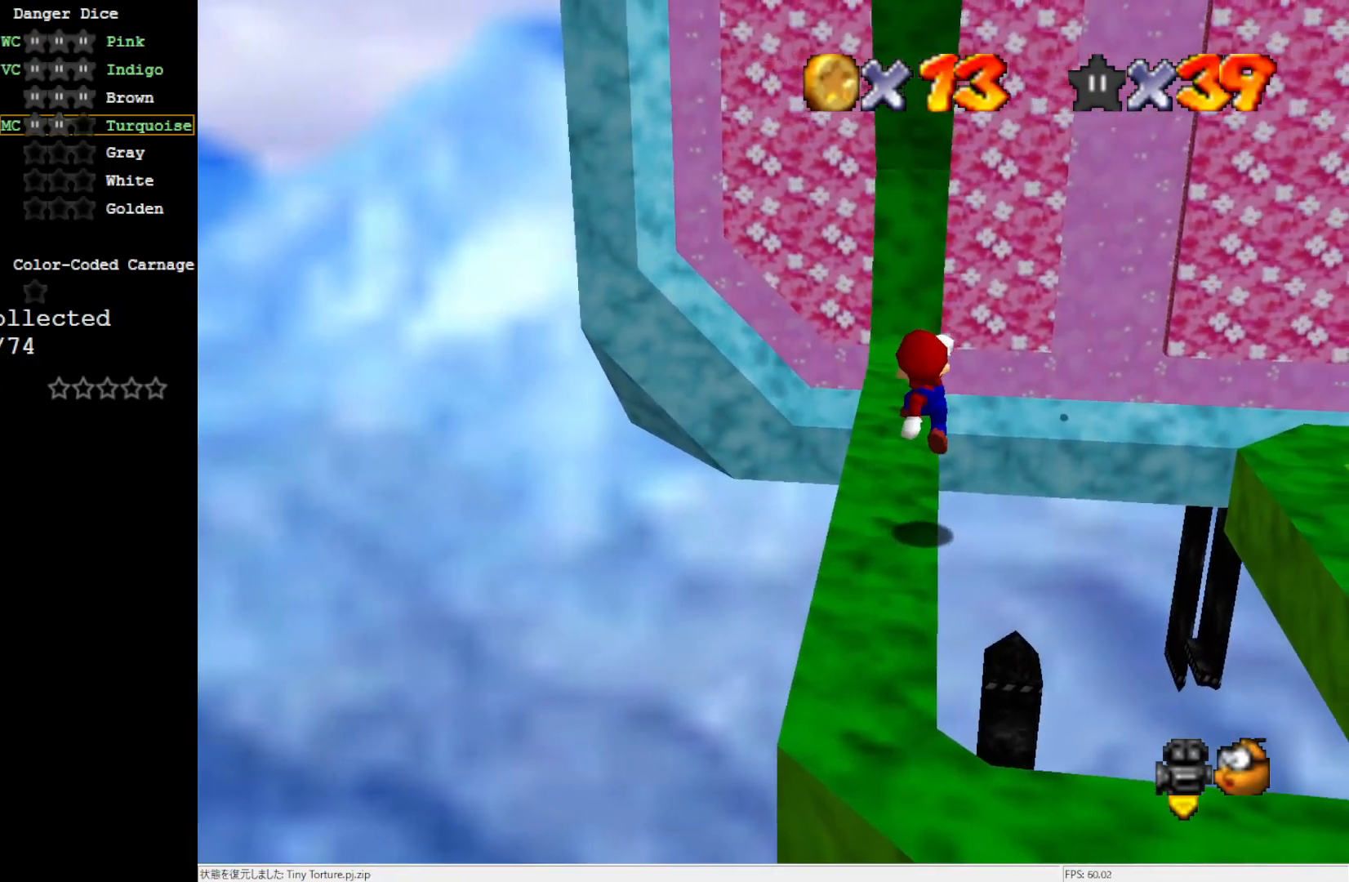
{"buttons": [], "left_stick": "center", "events": [[150, "C_RIGHT", "down"], [217, "C_RIGHT", "up"], [317, "C_RIGHT", "down"], [417, "C_RIGHT", "up"]]}
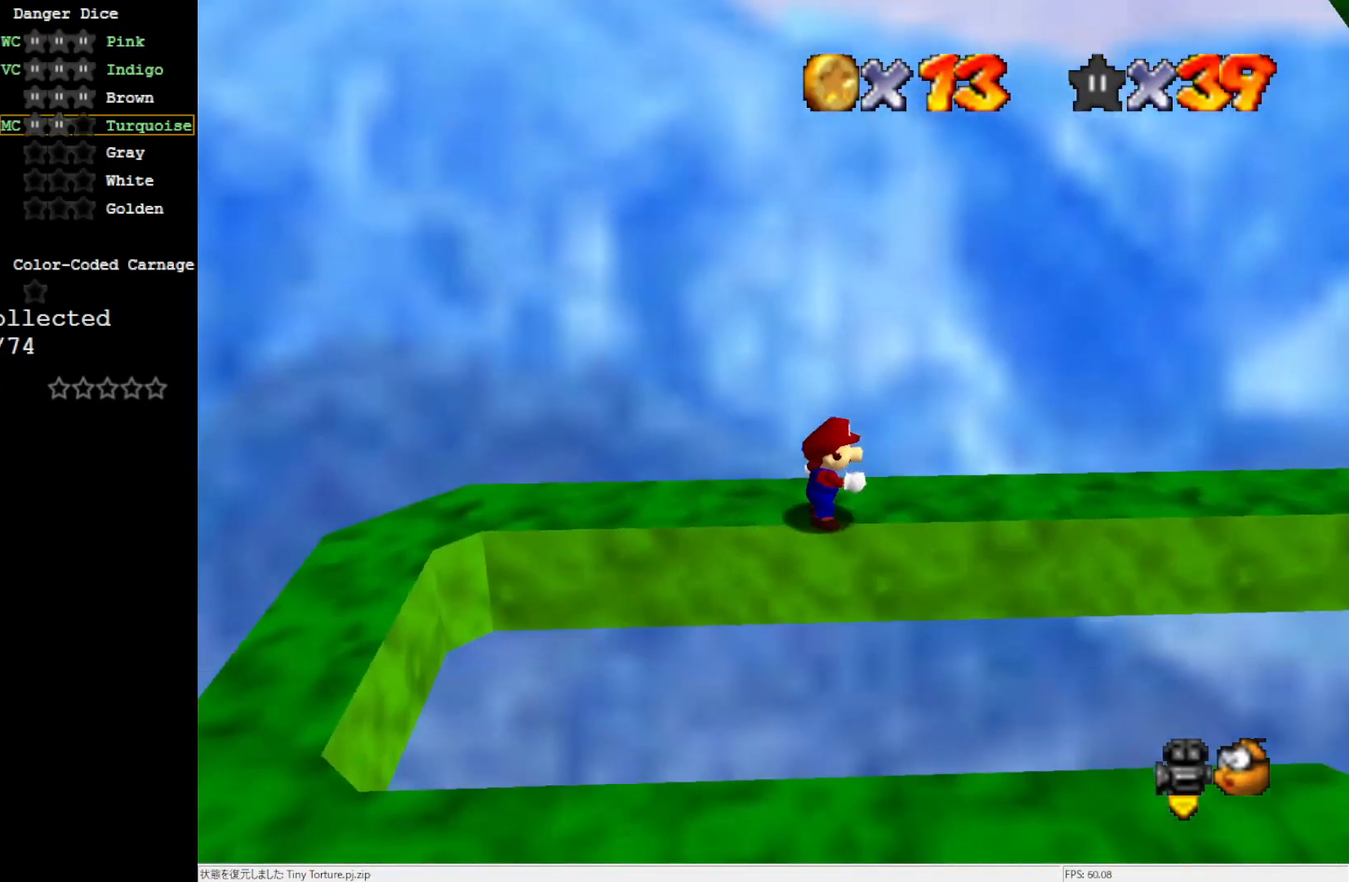
{"buttons": [], "left_stick": "right", "events": [[183, "left_stick", "right"], [317, "A", "down"], [317, "B", "down"], [417, "A", "up"], [417, "B", "up"]]}
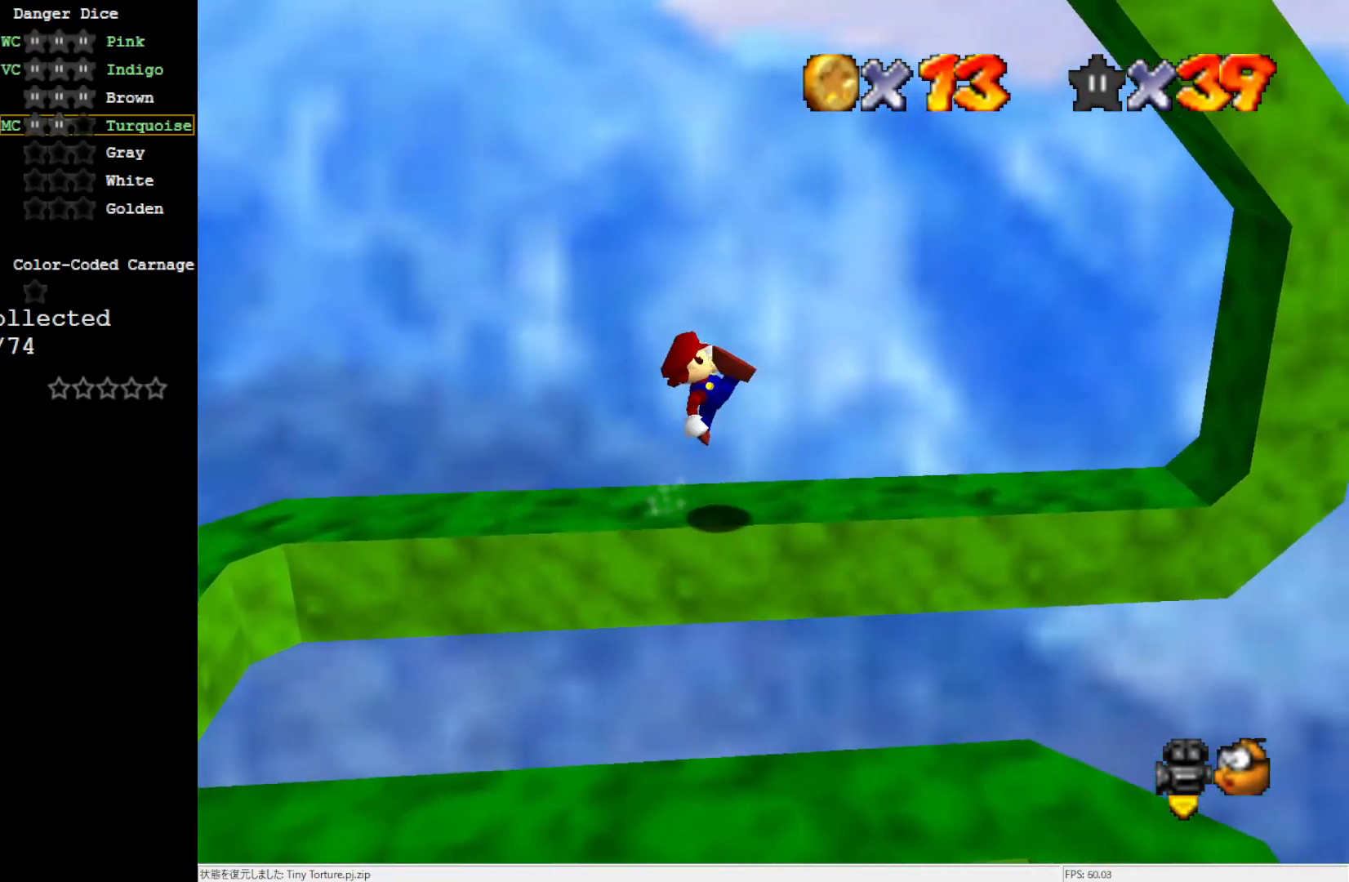
{"buttons": [], "left_stick": "right", "events": [[283, "A", "down"], [317, "A", "up"]]}
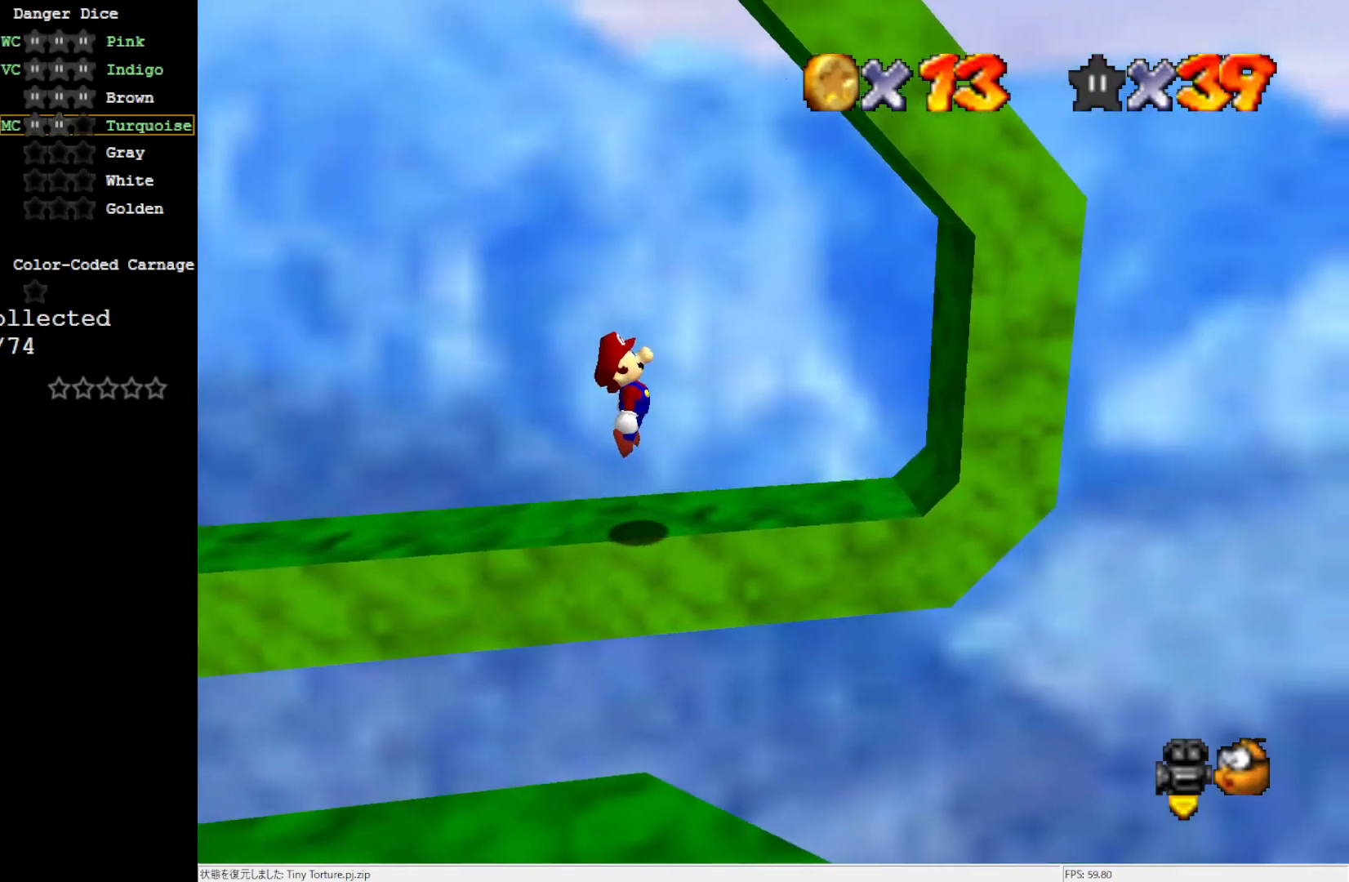
{"buttons": ["A"], "left_stick": "down-left", "events": [[317, "A", "down"], [317, "left_stick", "down"], [383, "left_stick", "down-left"]]}
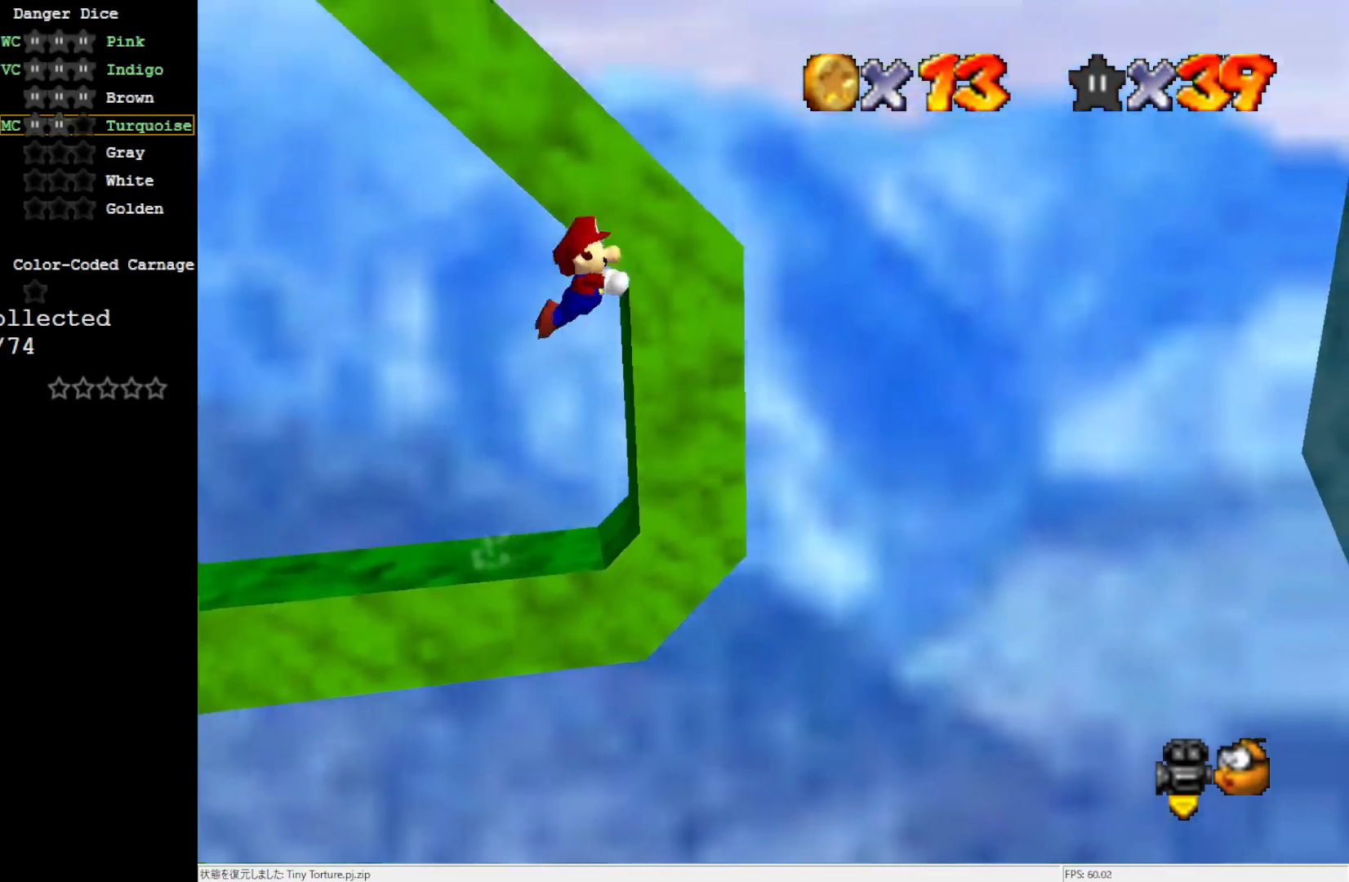
{"buttons": ["Z"], "left_stick": "up-left", "events": [[83, "left_stick", "up-left"], [450, "A", "up"], [450, "Z", "down"]]}
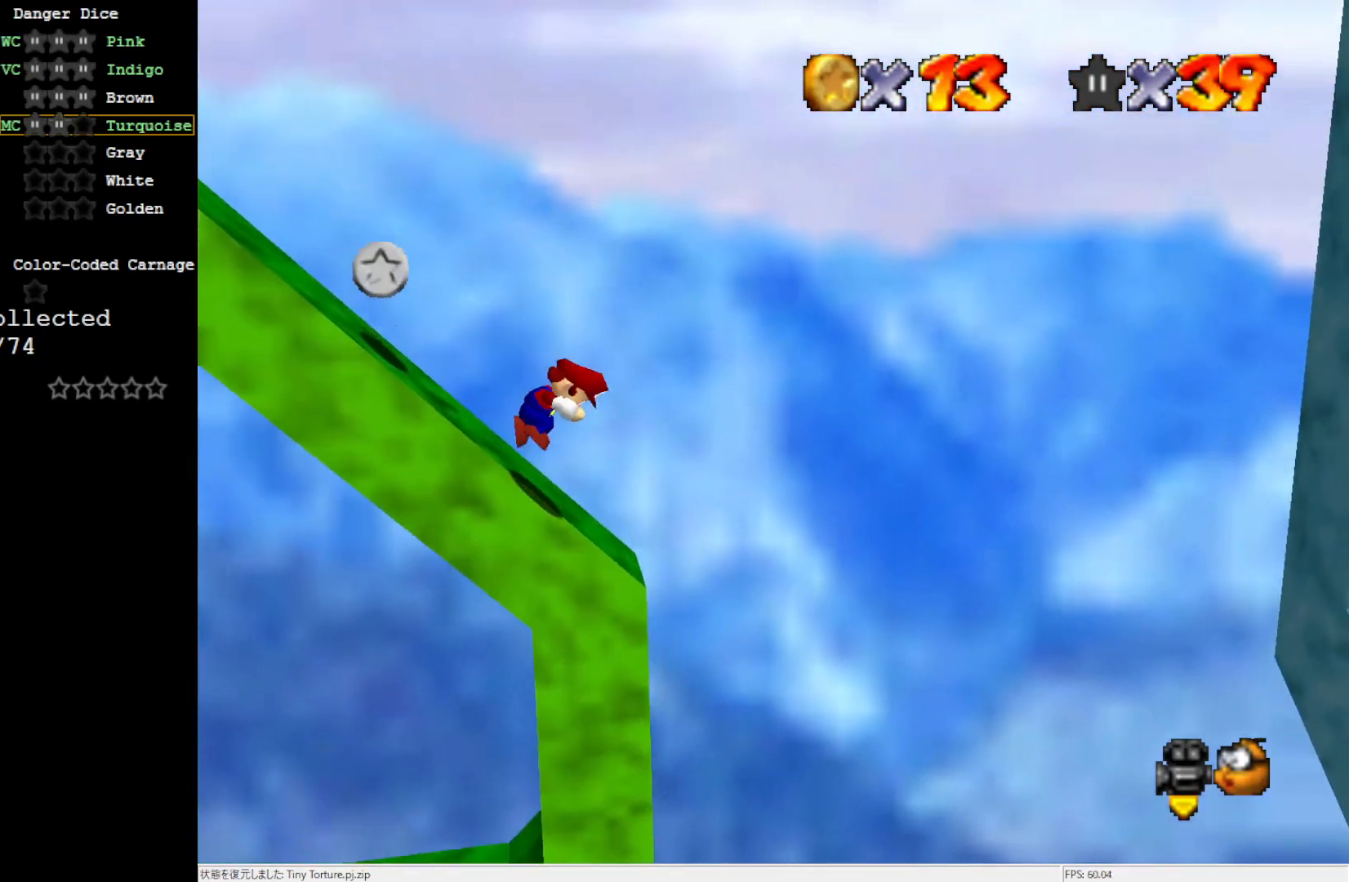
{"buttons": [], "left_stick": "left", "events": [[150, "Z", "up"], [183, "left_stick", "left"]]}
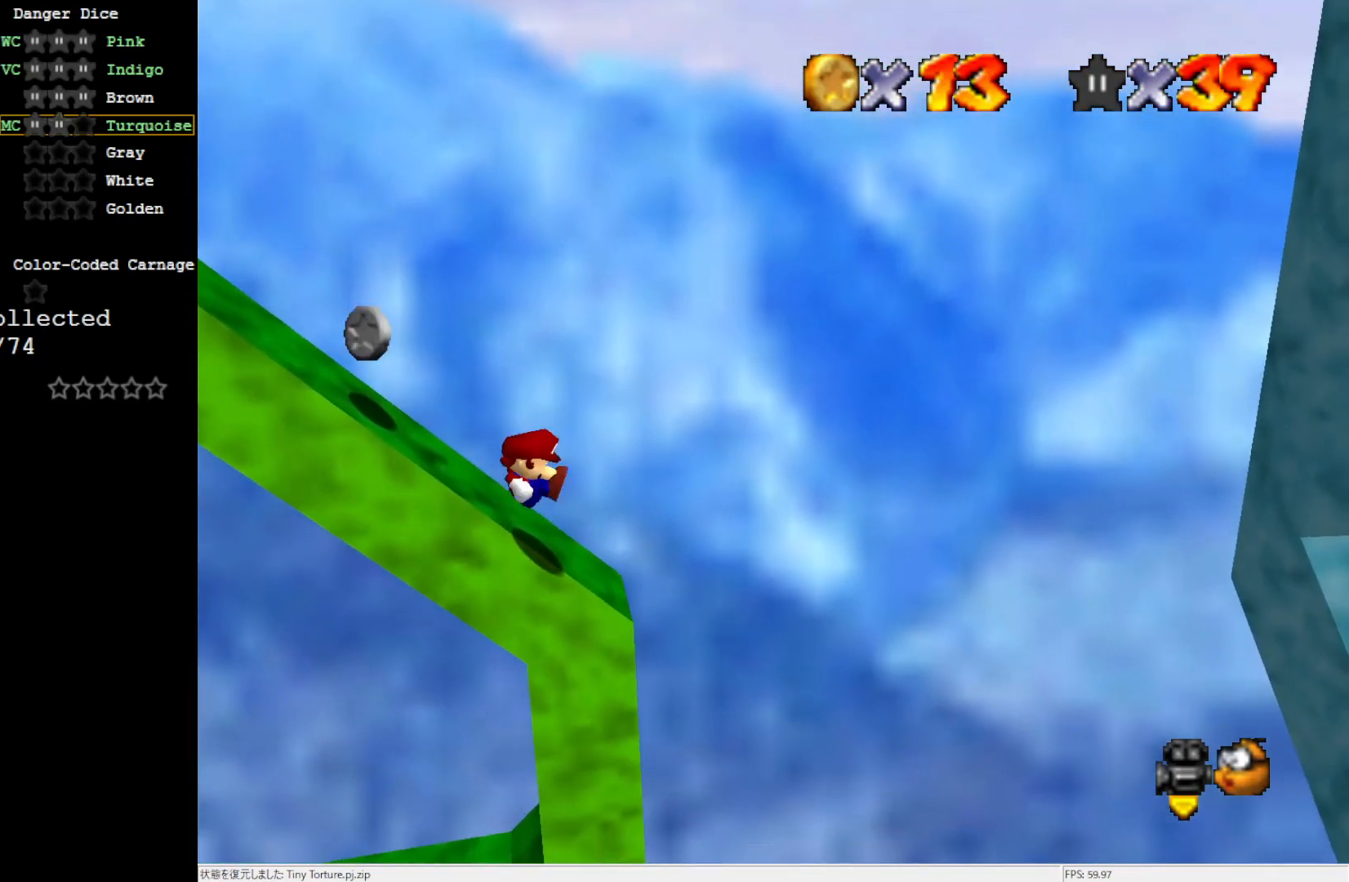
{"buttons": ["A"], "left_stick": "left", "events": [[317, "A", "down"]]}
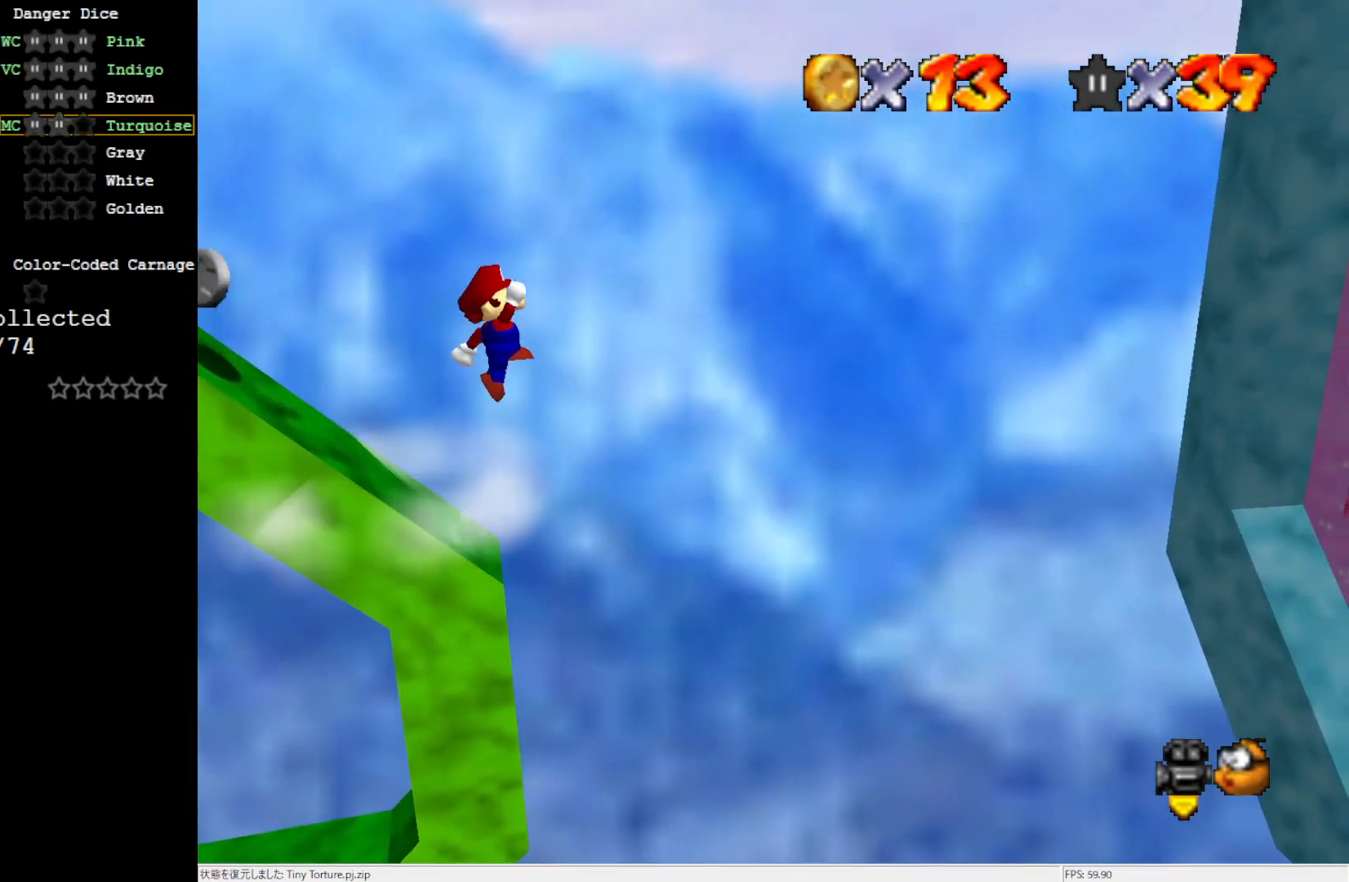
{"buttons": ["A", "B"], "left_stick": "left", "events": [[483, "B", "down"]]}
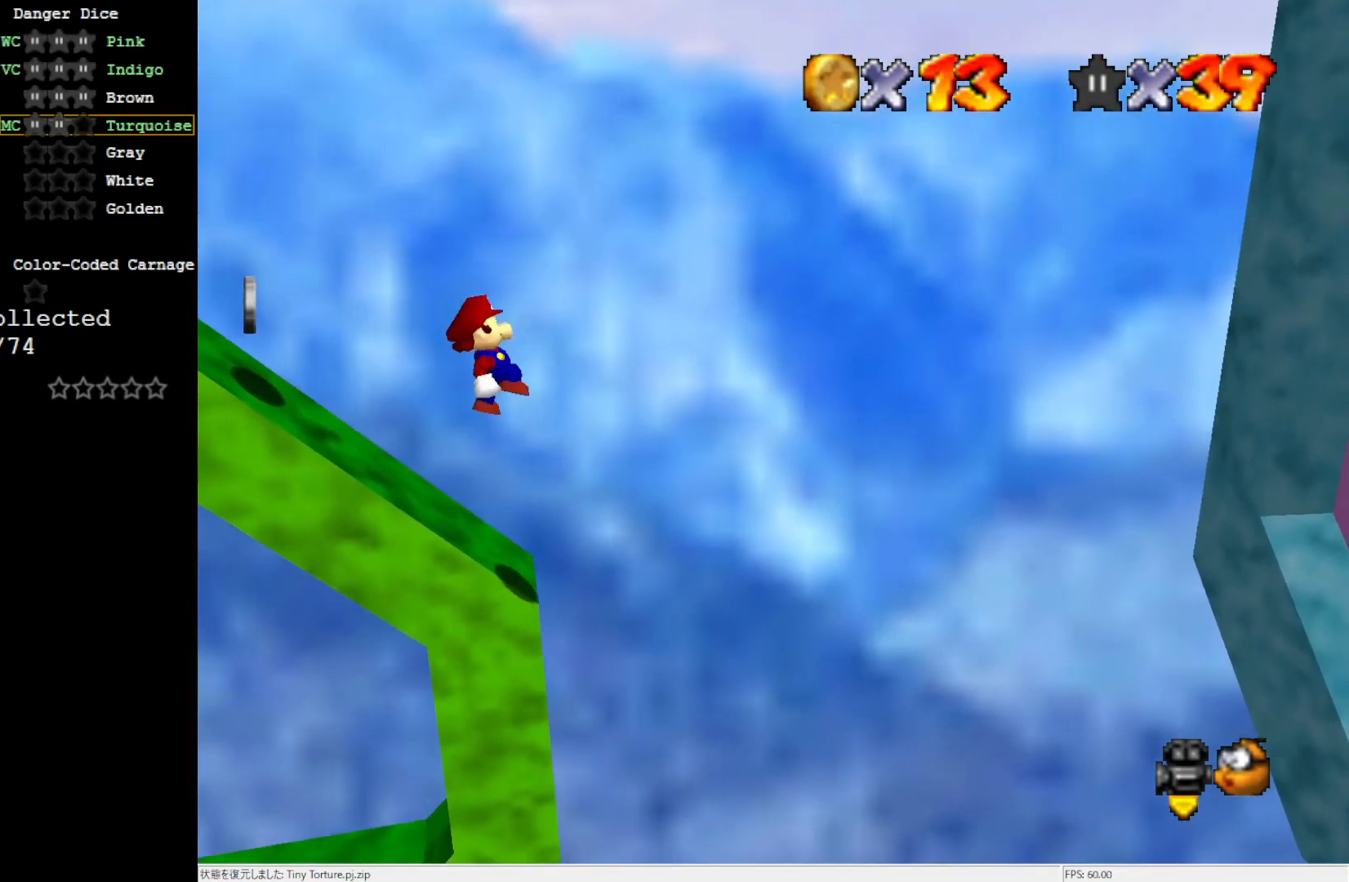
{"buttons": [], "left_stick": "left", "events": [[117, "A", "up"], [117, "B", "up"], [117, "left_stick", "up-left"], [417, "left_stick", "left"]]}
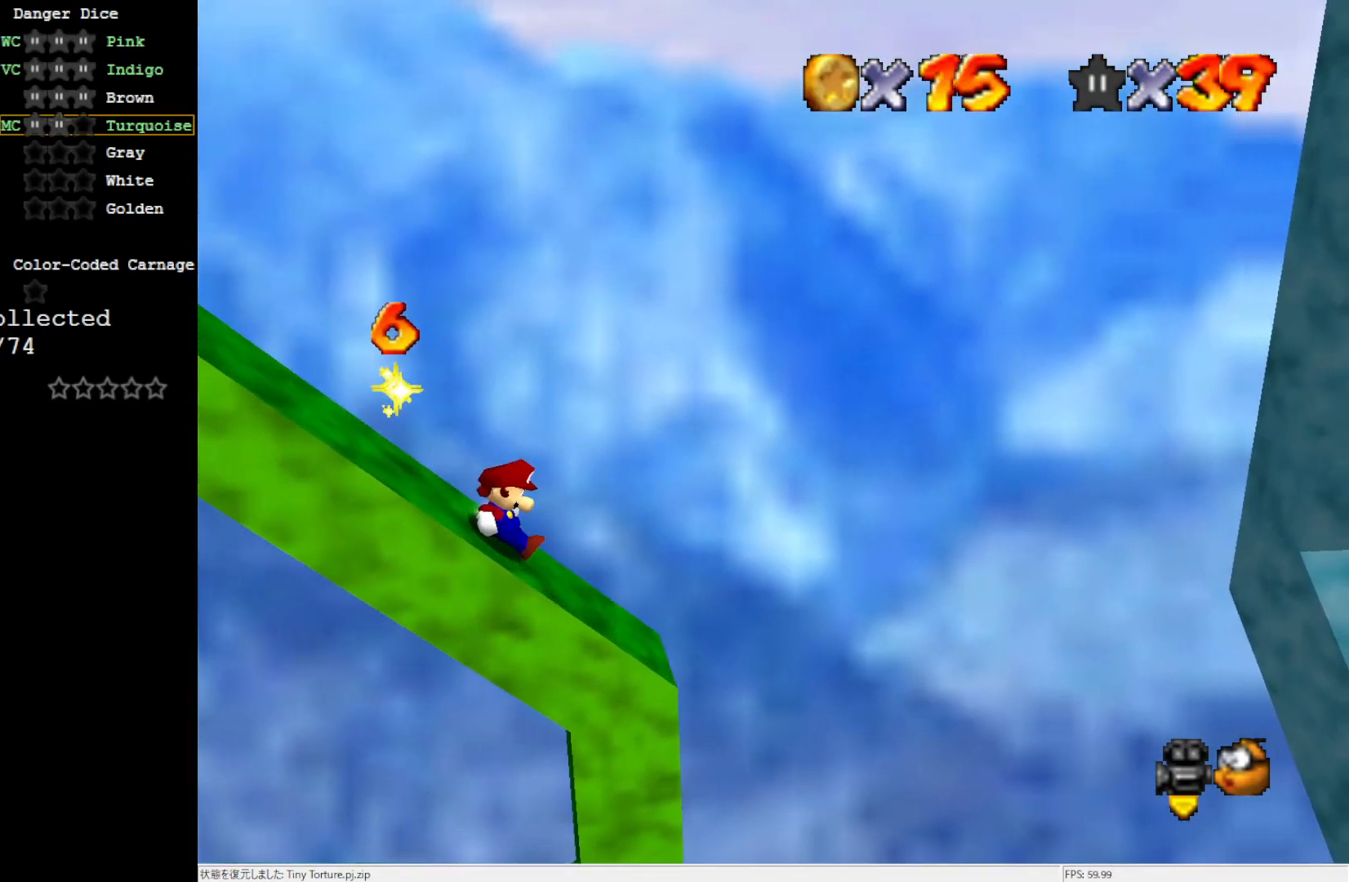
{"buttons": ["A"], "left_stick": "left", "events": [[117, "A", "down"]]}
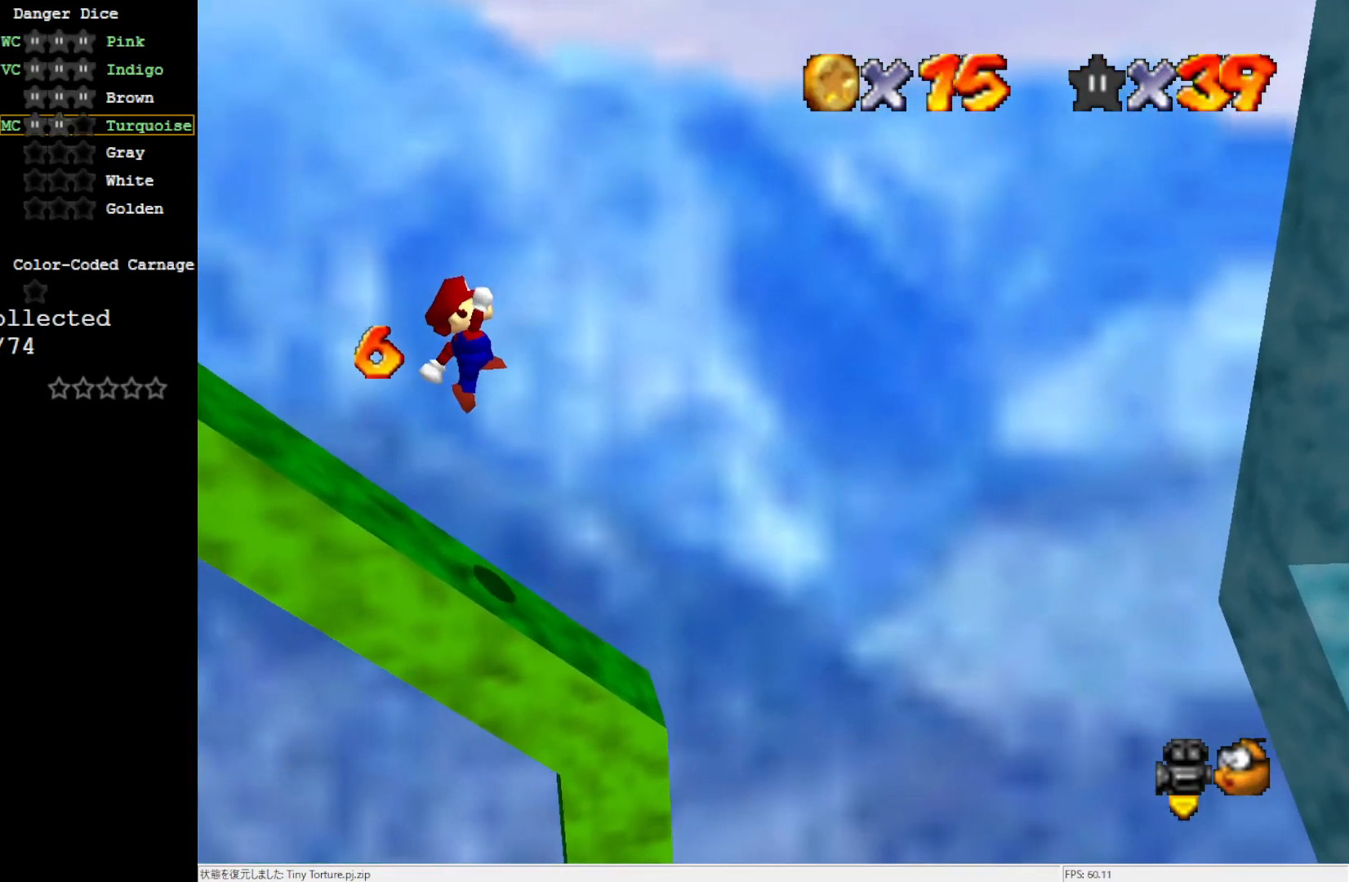
{"buttons": ["C_RIGHT"], "left_stick": "center", "events": [[83, "B", "down"], [183, "left_stick", "center"], [217, "A", "up"], [217, "B", "up"], [317, "C_RIGHT", "down"], [417, "C_RIGHT", "up"], [500, "C_RIGHT", "down"]]}
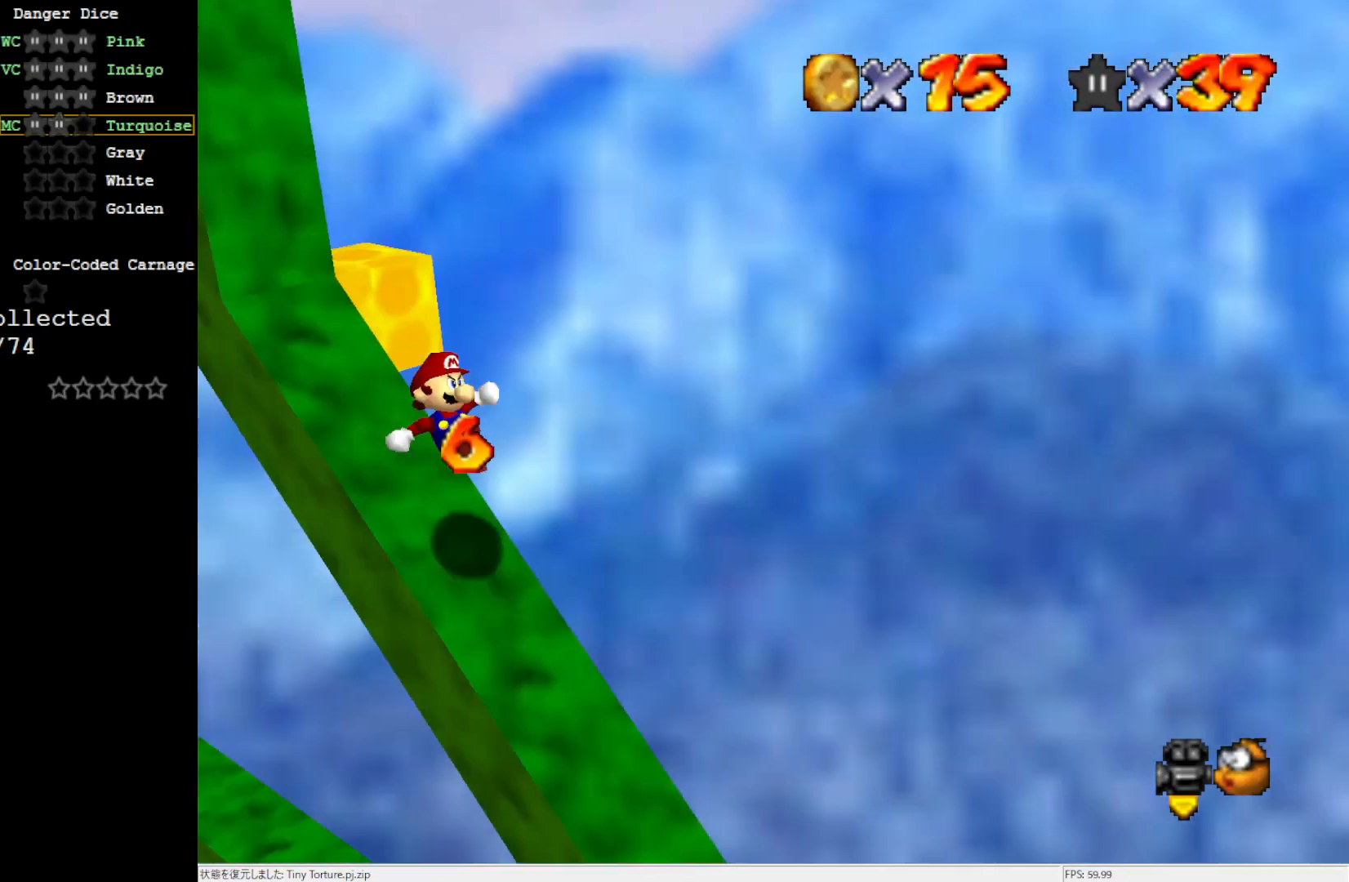
{"buttons": ["A"], "left_stick": "up", "events": [[83, "C_RIGHT", "up"], [217, "left_stick", "up"], [317, "A", "down"]]}
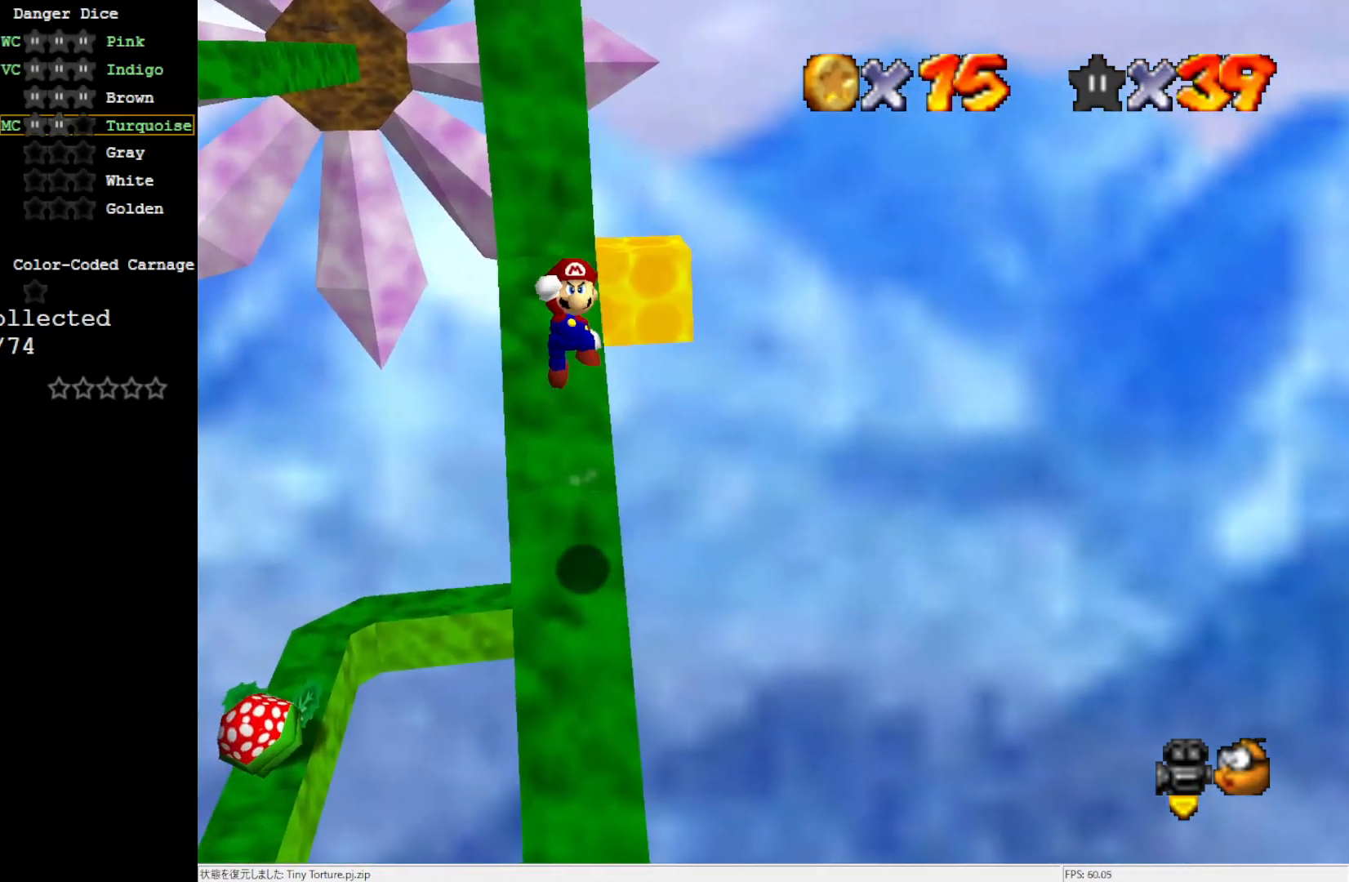
{"buttons": ["A", "B"], "left_stick": "up", "events": [[450, "B", "down"]]}
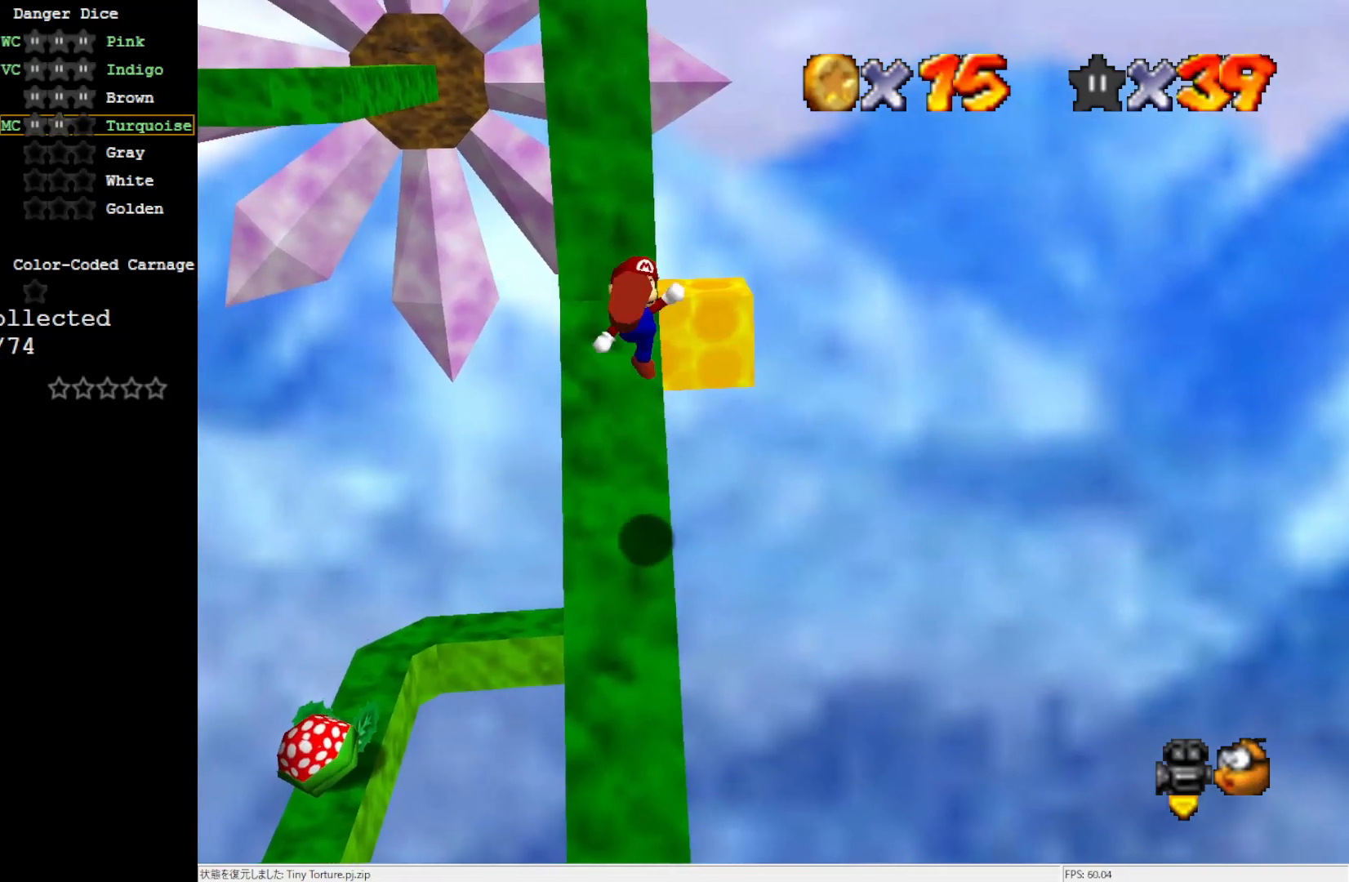
{"buttons": [], "left_stick": "up", "events": [[117, "B", "up"], [150, "A", "up"]]}
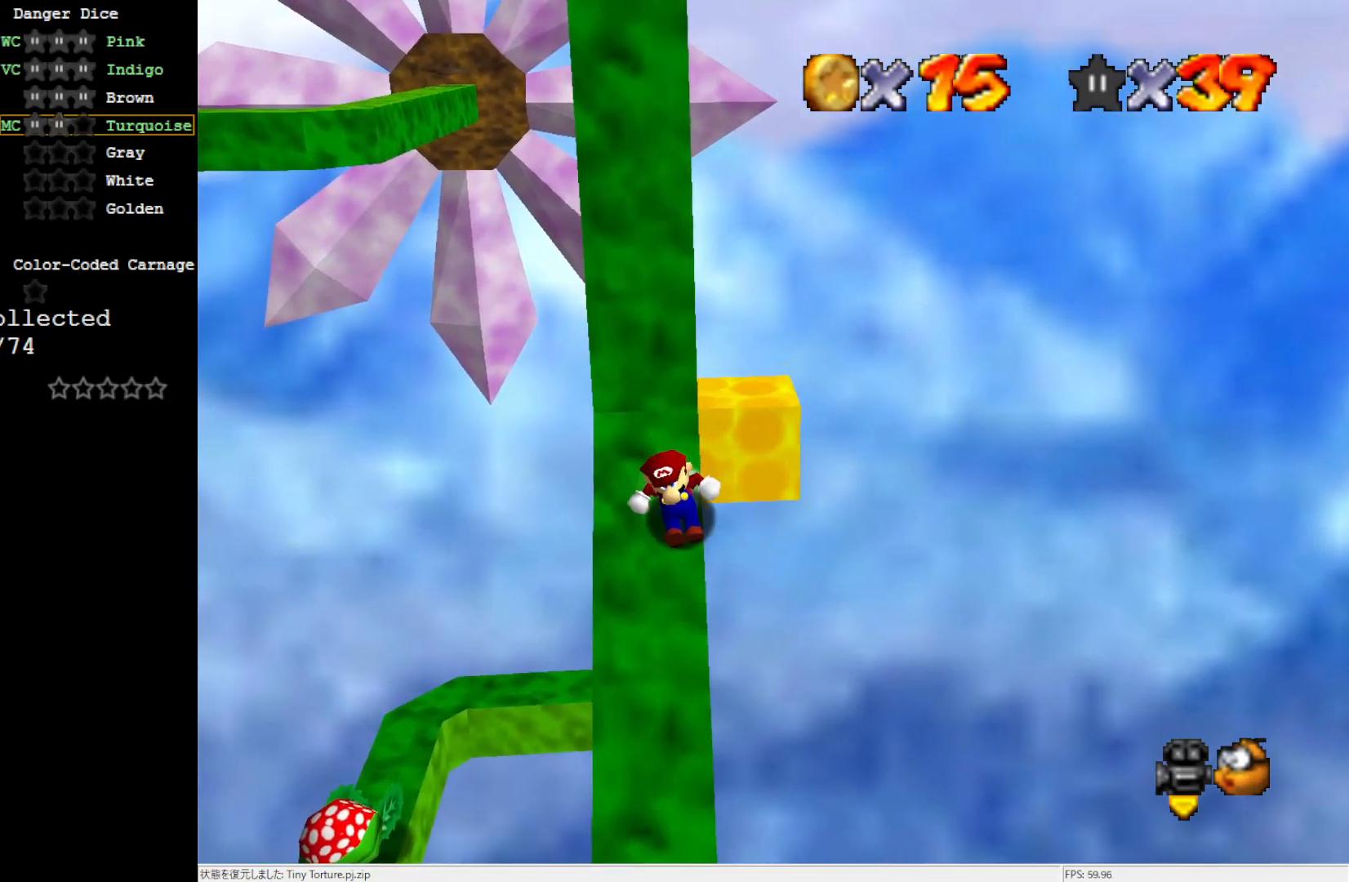
{"buttons": ["A"], "left_stick": "up", "events": [[83, "A", "down"], [117, "left_stick", "up-right"], [383, "left_stick", "up"]]}
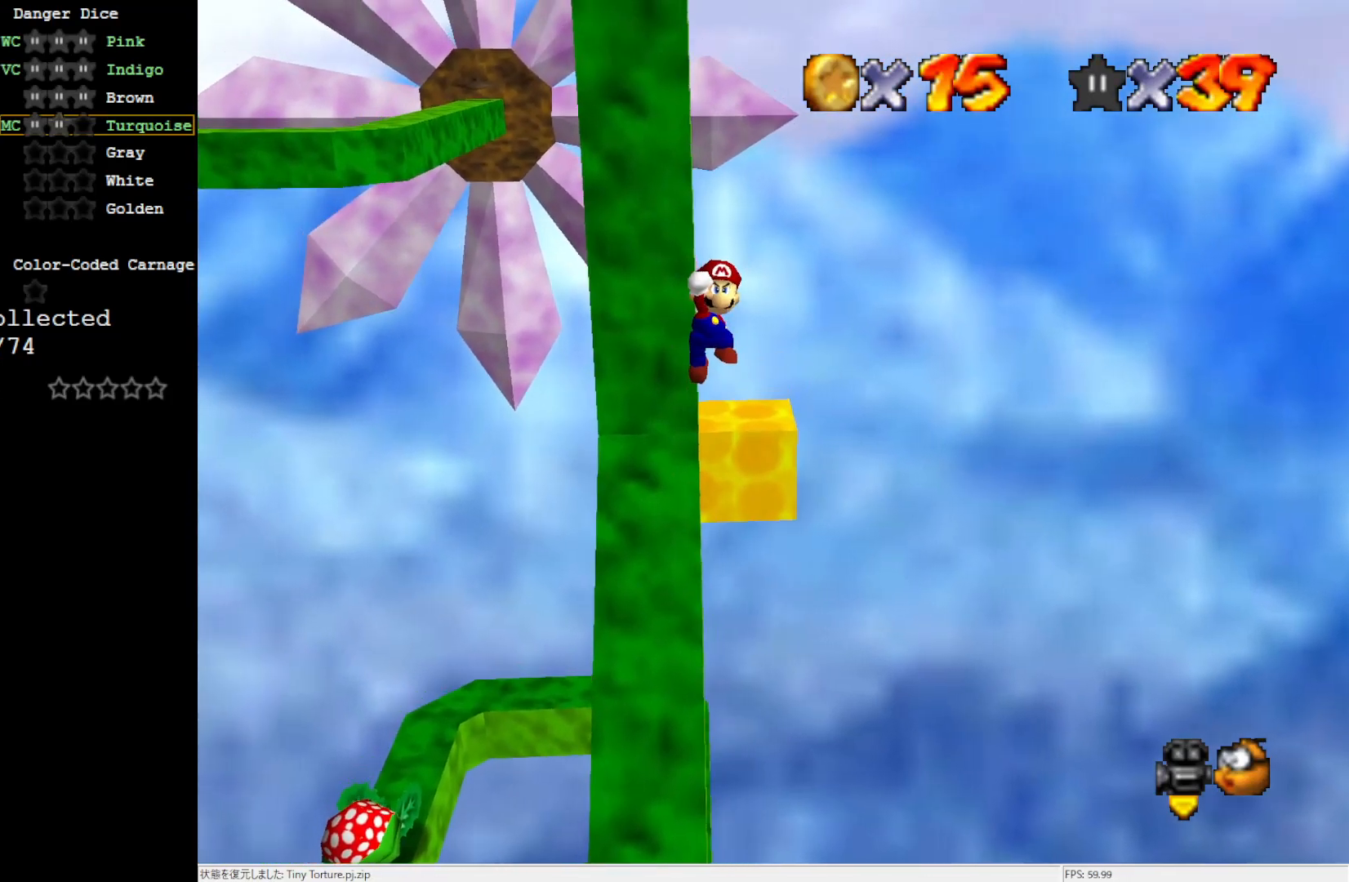
{"buttons": ["C_RIGHT"], "left_stick": "right", "events": [[83, "left_stick", "up-right"], [183, "B", "down"], [317, "B", "up"], [350, "A", "up"], [417, "left_stick", "right"], [450, "C_RIGHT", "down"]]}
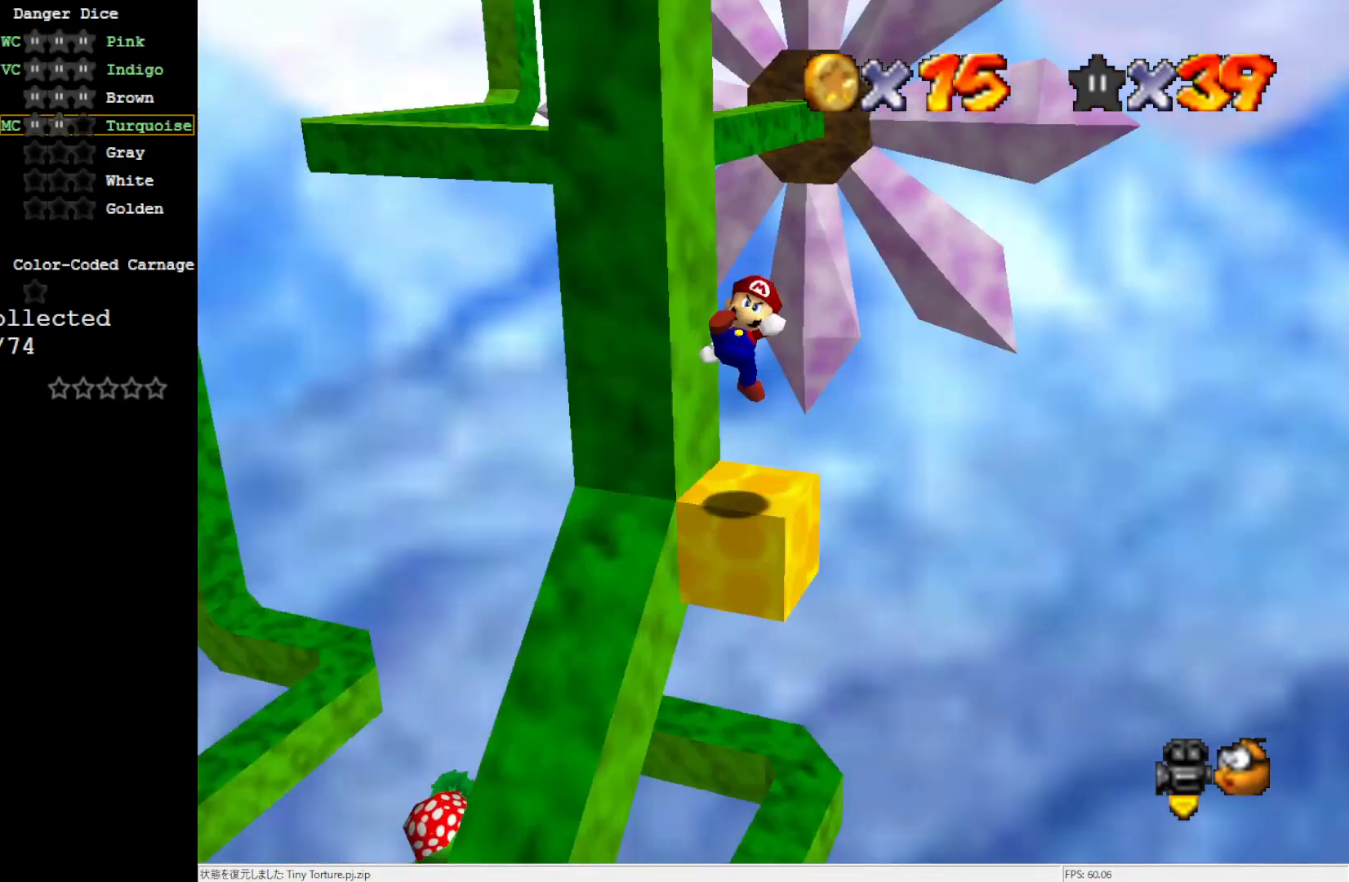
{"buttons": [], "left_stick": "left", "events": [[33, "left_stick", "down-left"], [50, "C_RIGHT", "up"], [83, "left_stick", "center"], [250, "A", "down"], [417, "A", "up"], [417, "left_stick", "left"]]}
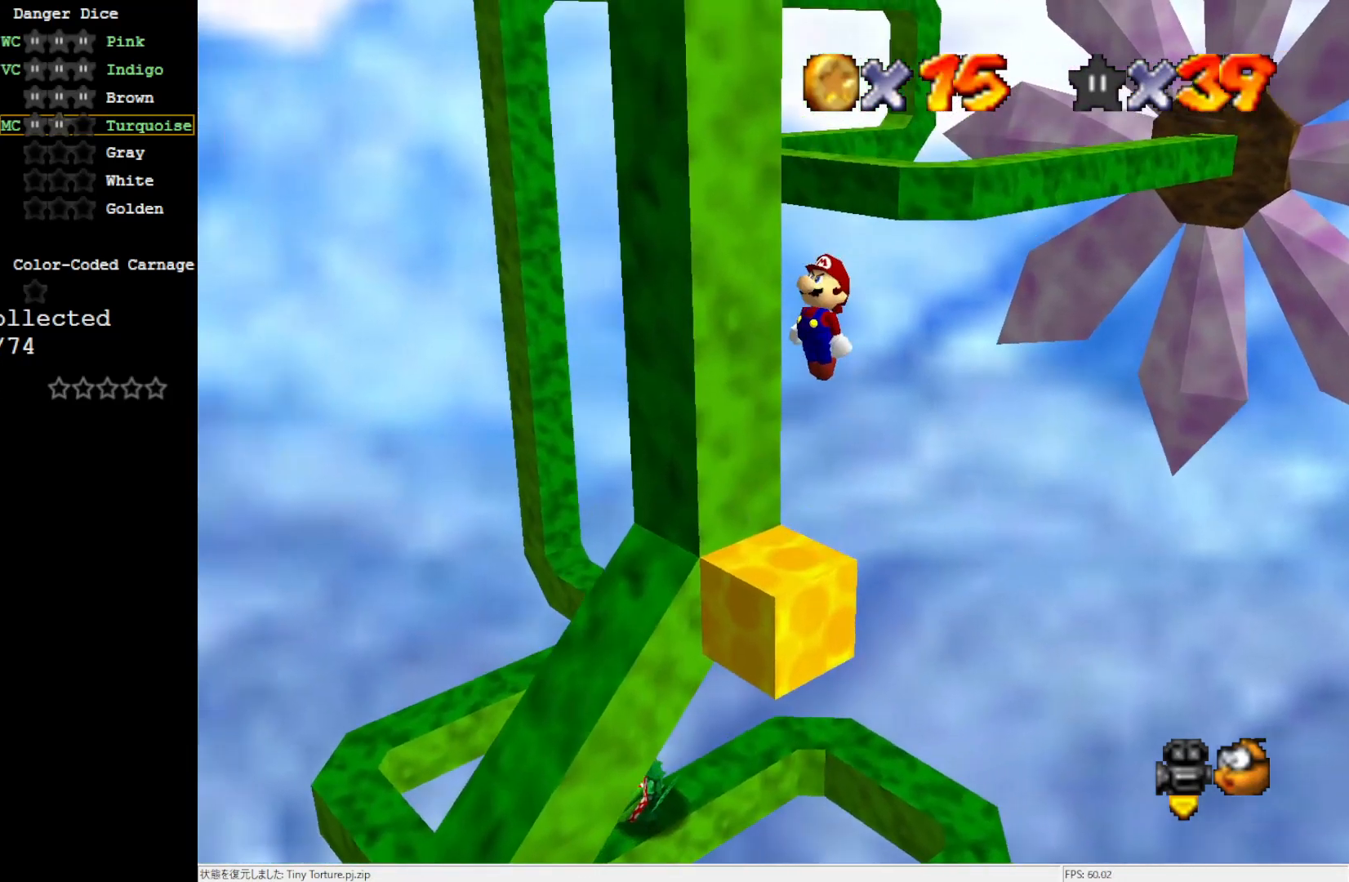
{"buttons": [], "left_stick": "center", "events": [[50, "left_stick", "down-left"], [250, "left_stick", "center"], [317, "C_RIGHT", "down"], [450, "C_RIGHT", "up"]]}
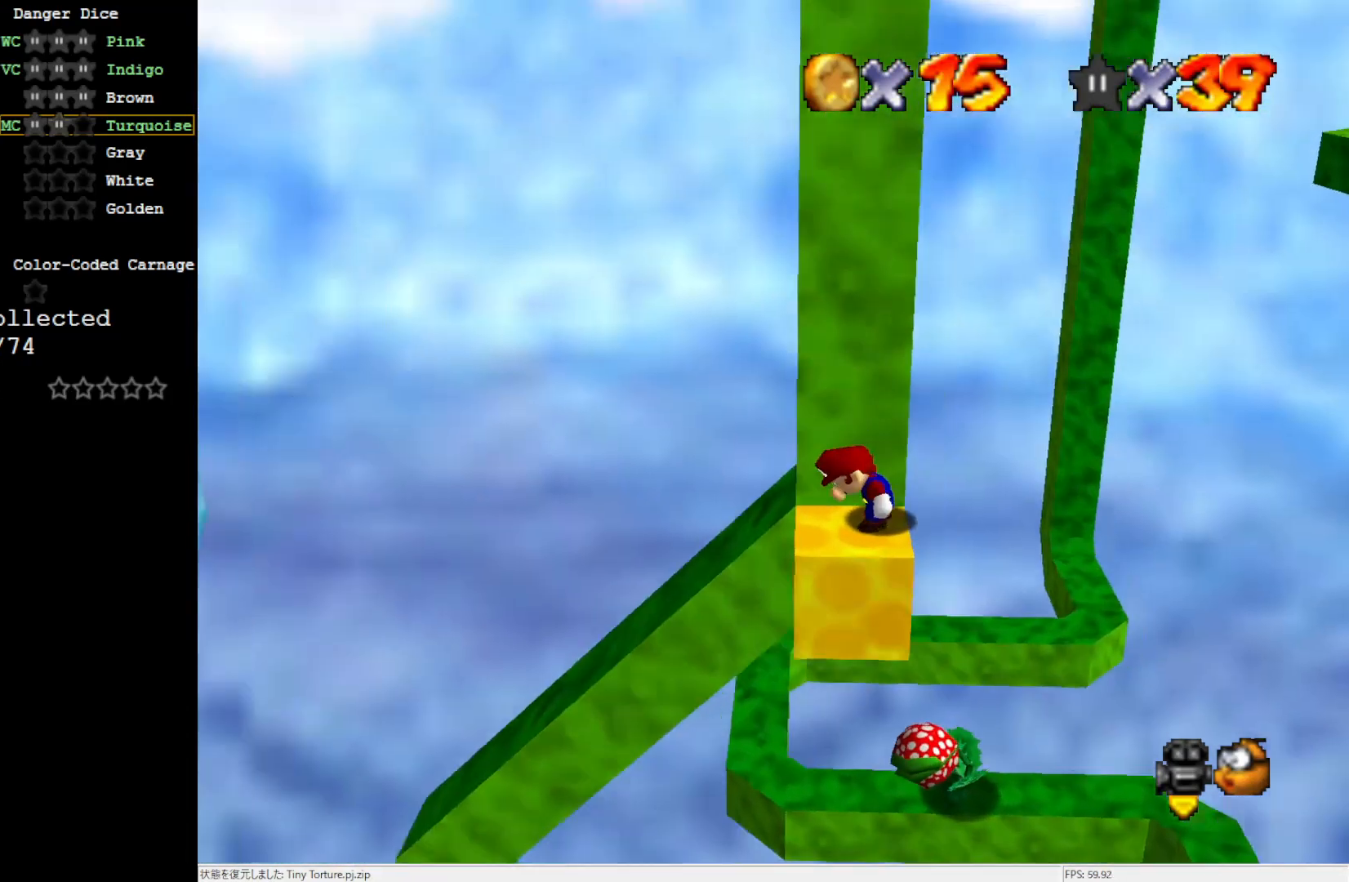
{"buttons": [], "left_stick": "center", "events": []}
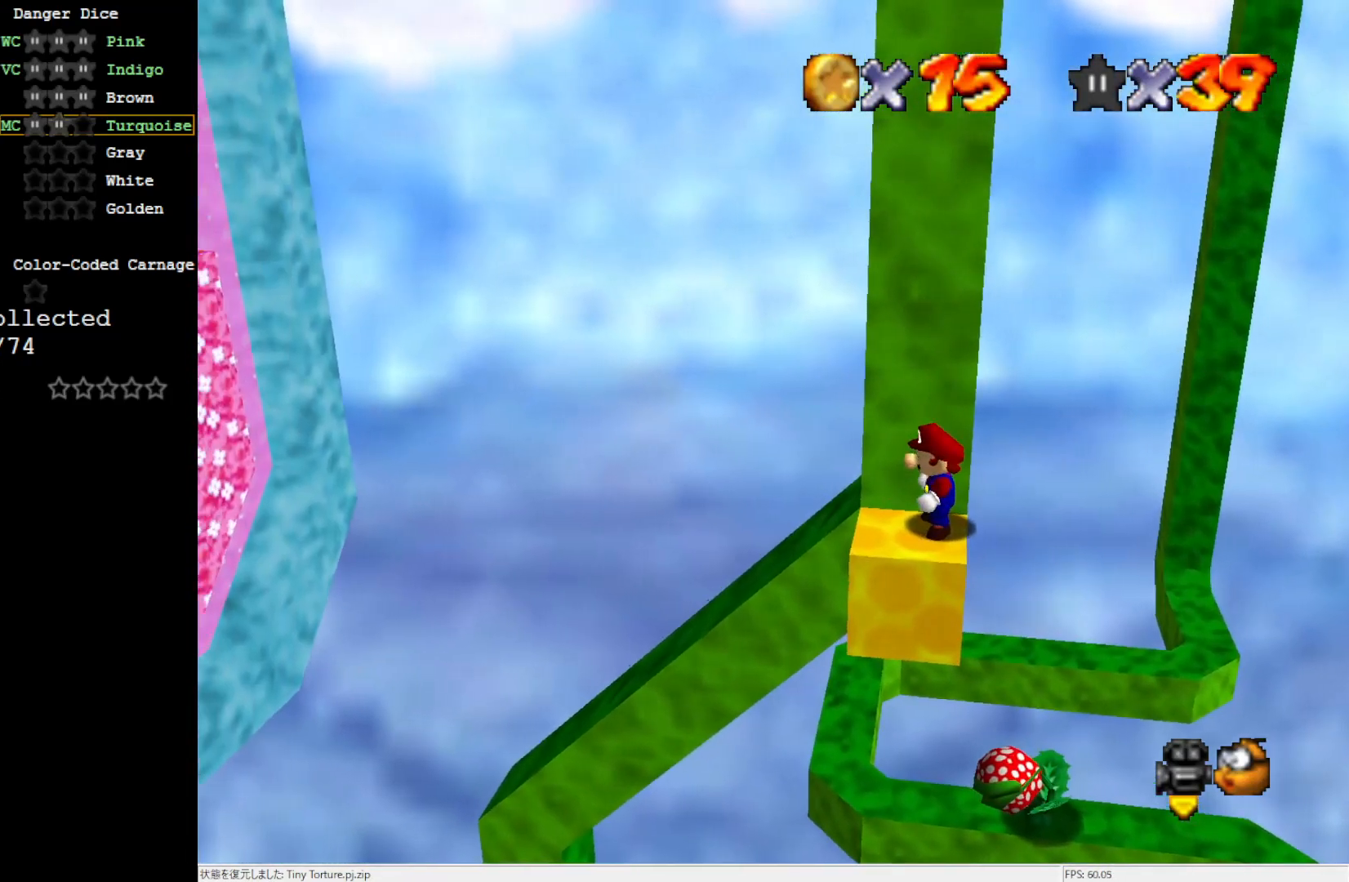
{"buttons": [], "left_stick": "center", "events": []}
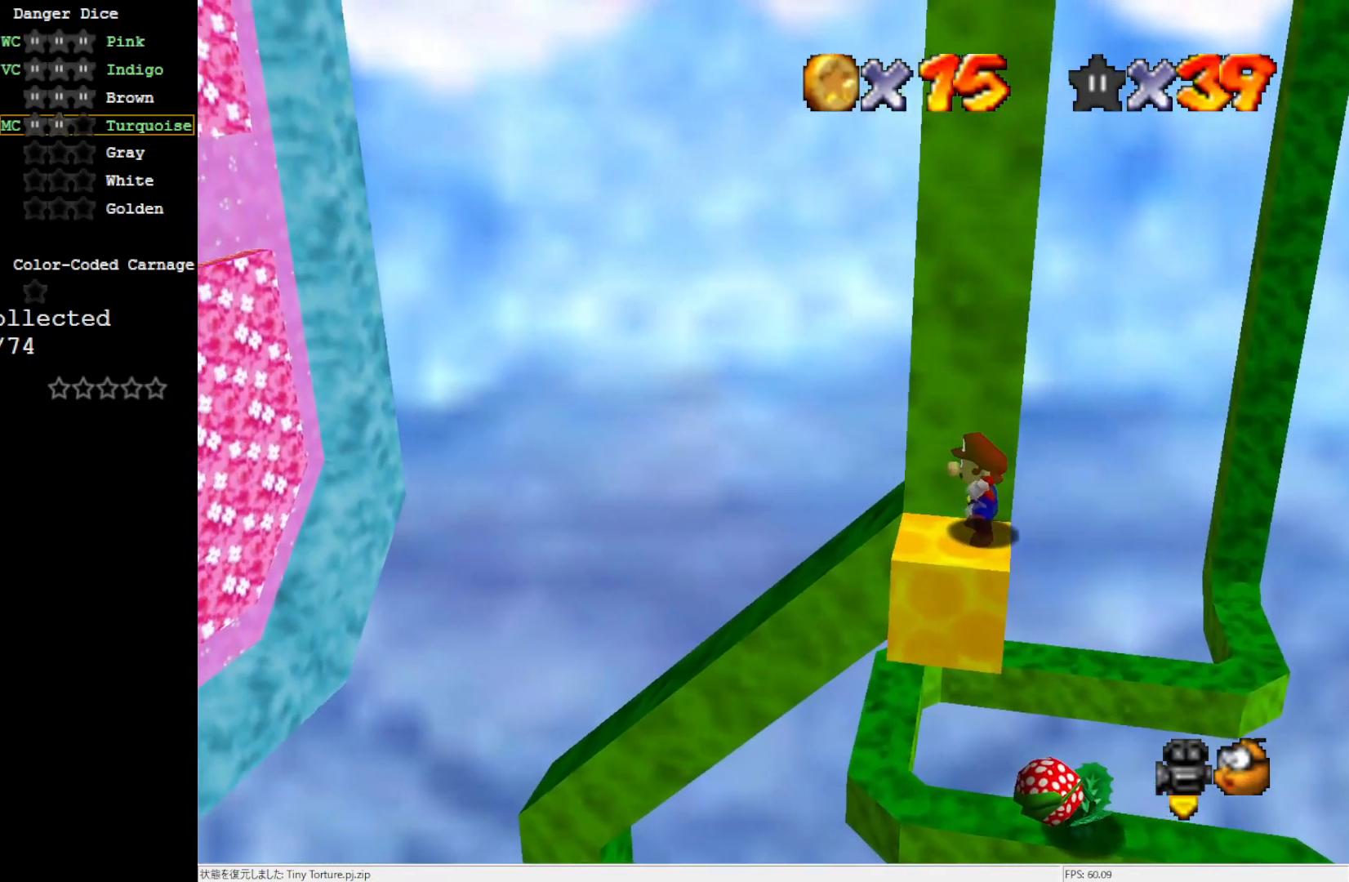
{"buttons": [], "left_stick": "center", "events": []}
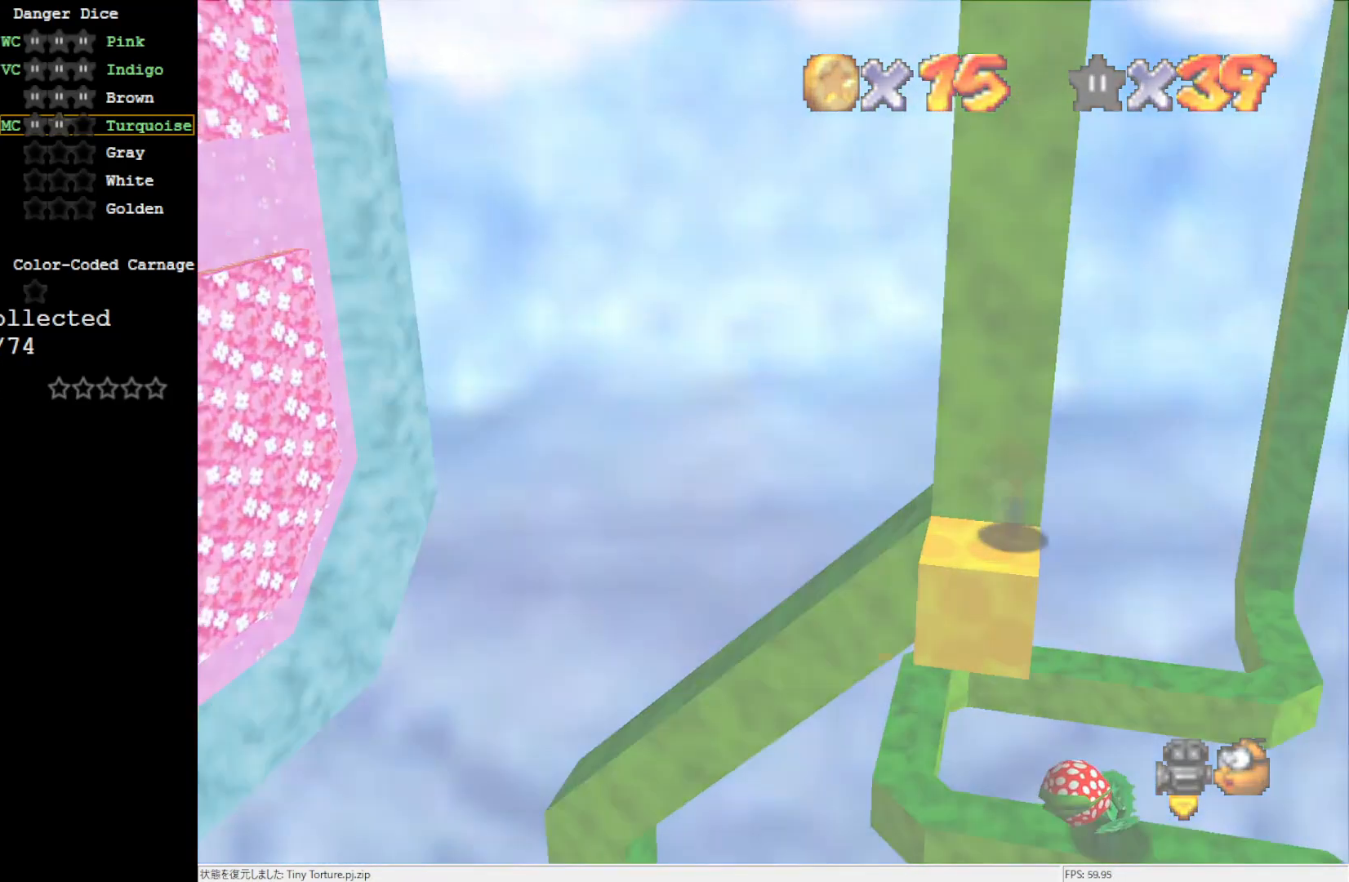
{"buttons": [], "left_stick": "center", "events": []}
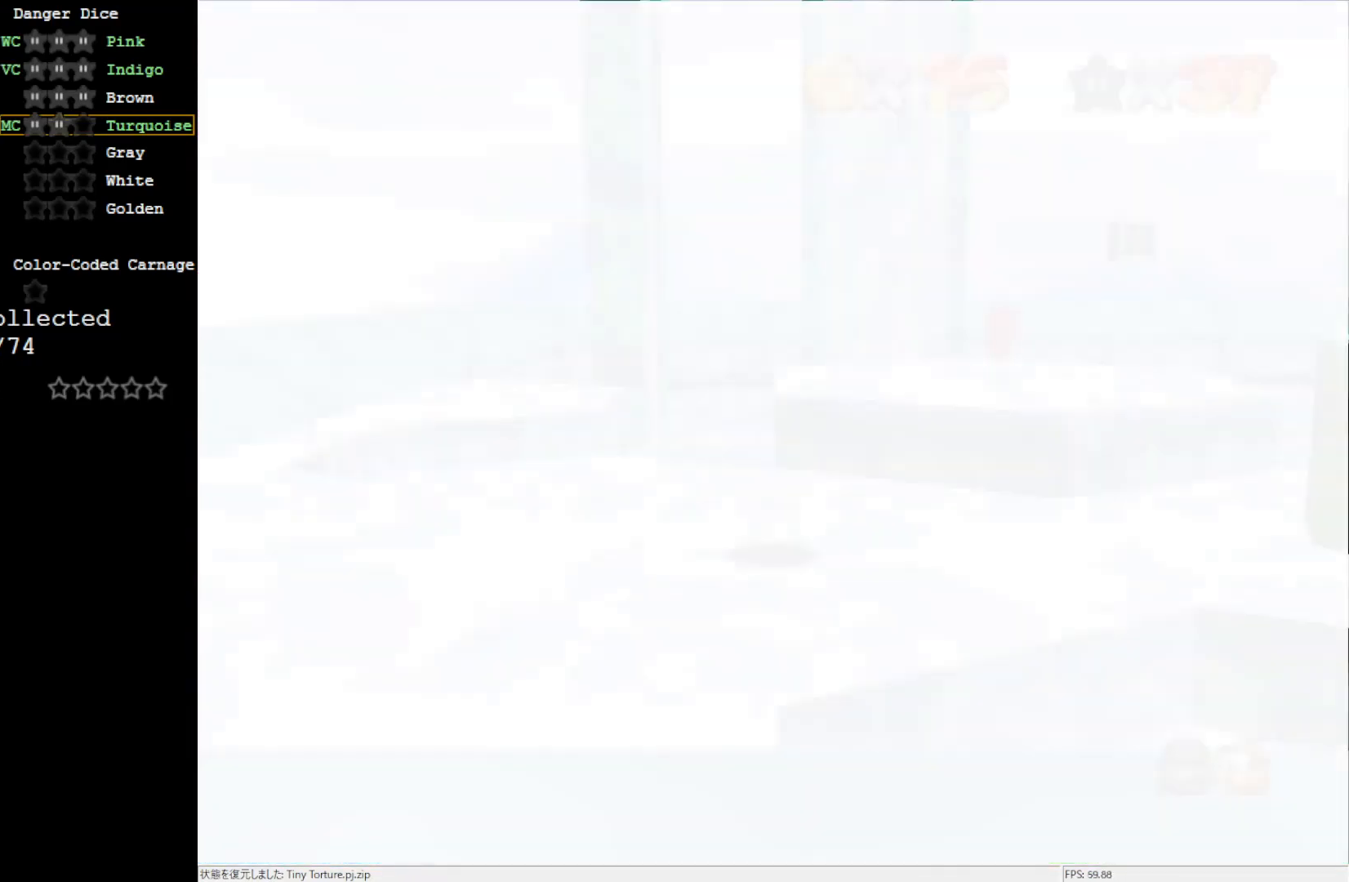
{"buttons": [], "left_stick": "center", "events": []}